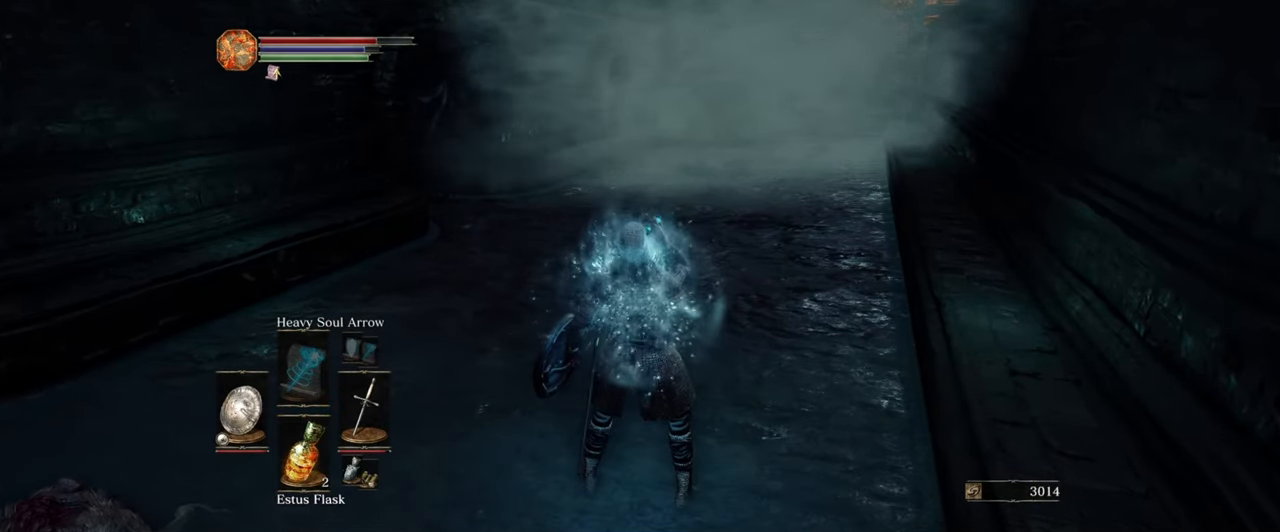
Gameplay with a controller (Xbox layout); each line is a JSON object with the inputs held at the frame after it. "events" lists button and stick changes between this image and that frame as [ms after this image, input, new state], when the widget could be followed in between. Not read: L1 L3 R1 R3.
{"buttons": [], "left_stick": "center", "right_stick": "center", "events": []}
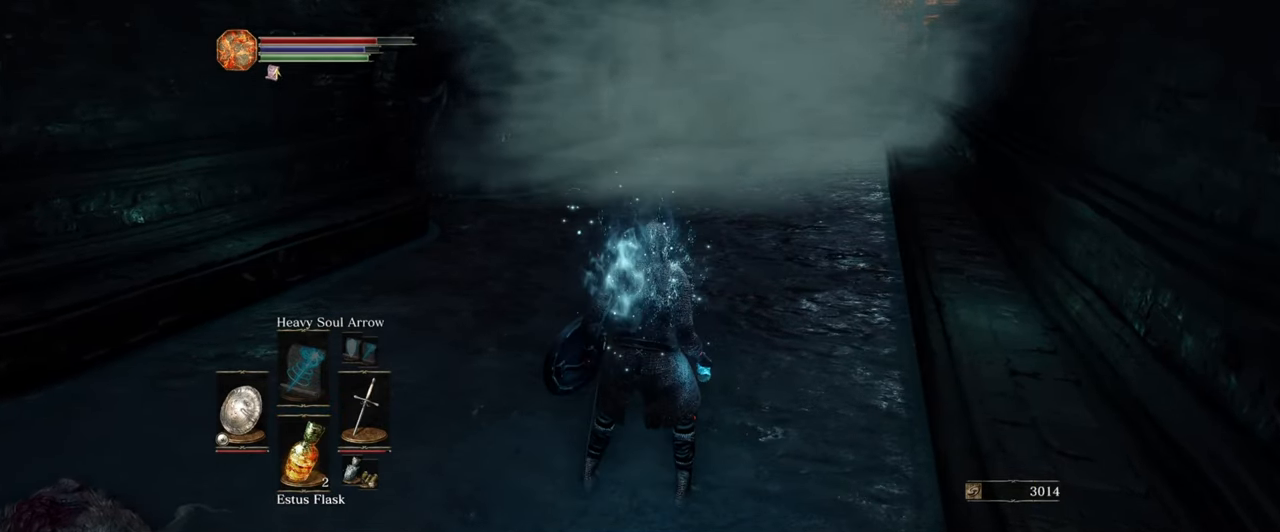
{"buttons": [], "left_stick": "center", "right_stick": "center", "events": [[100, "left_stick", "up"], [500, "left_stick", "center"]]}
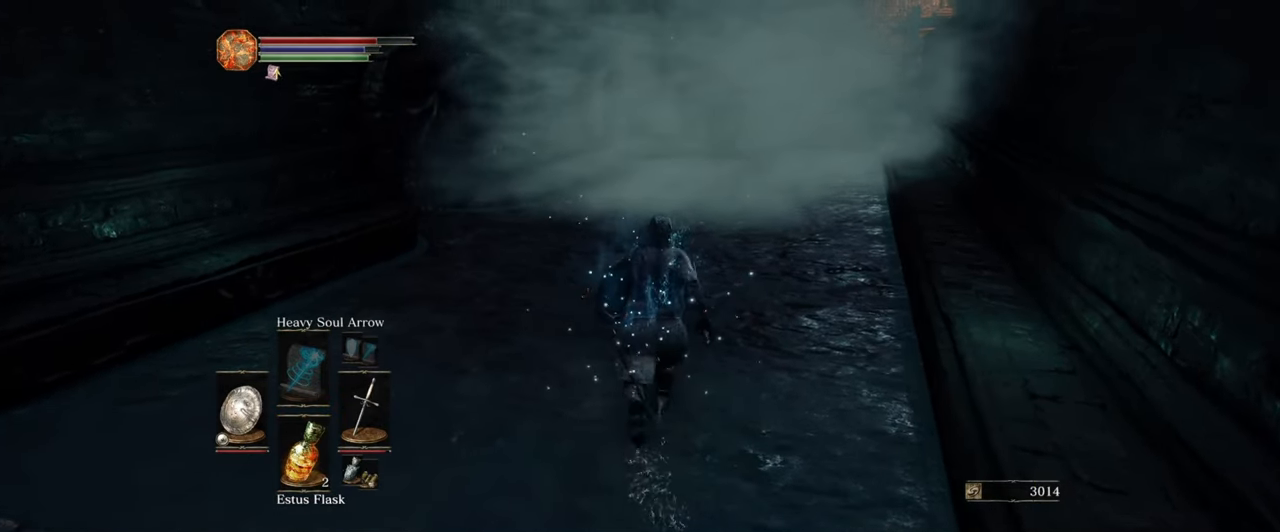
{"buttons": [], "left_stick": "up", "right_stick": "center", "events": [[483, "left_stick", "up"]]}
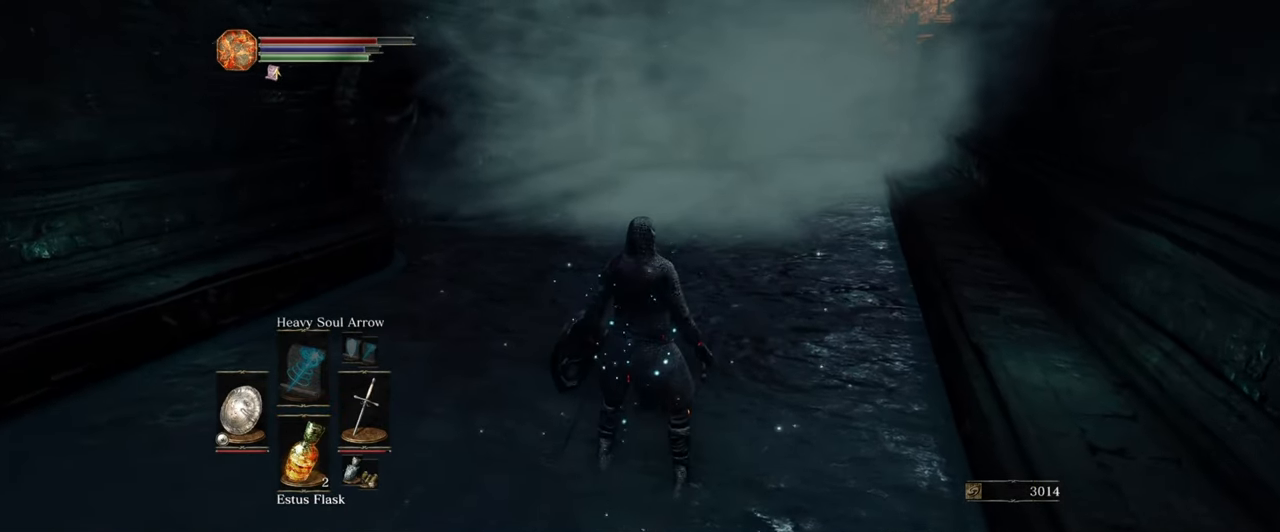
{"buttons": [], "left_stick": "up", "right_stick": "center", "events": []}
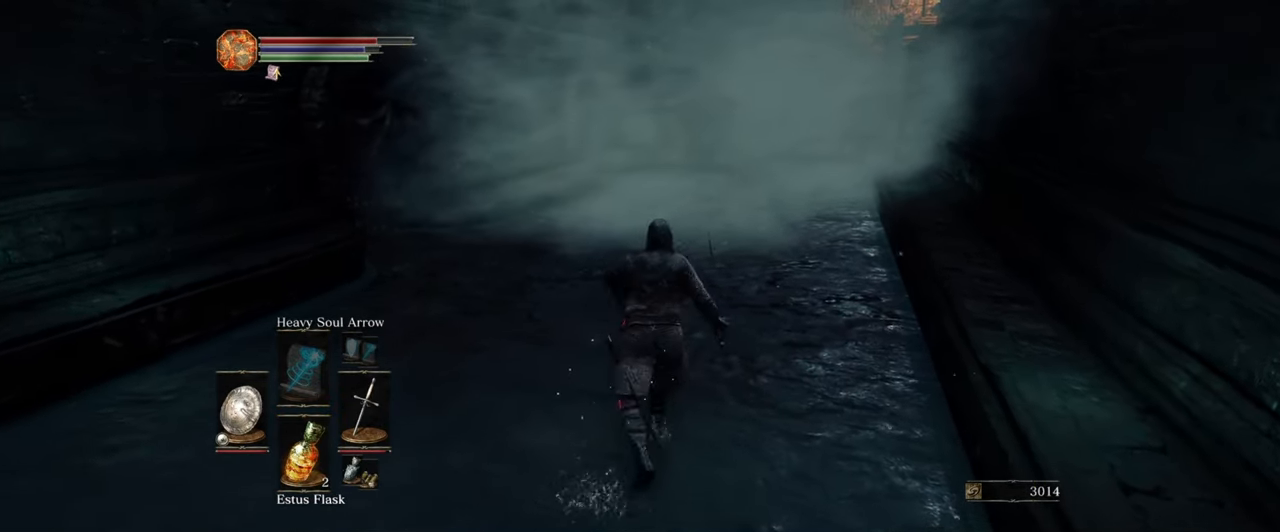
{"buttons": [], "left_stick": "up", "right_stick": "center", "events": []}
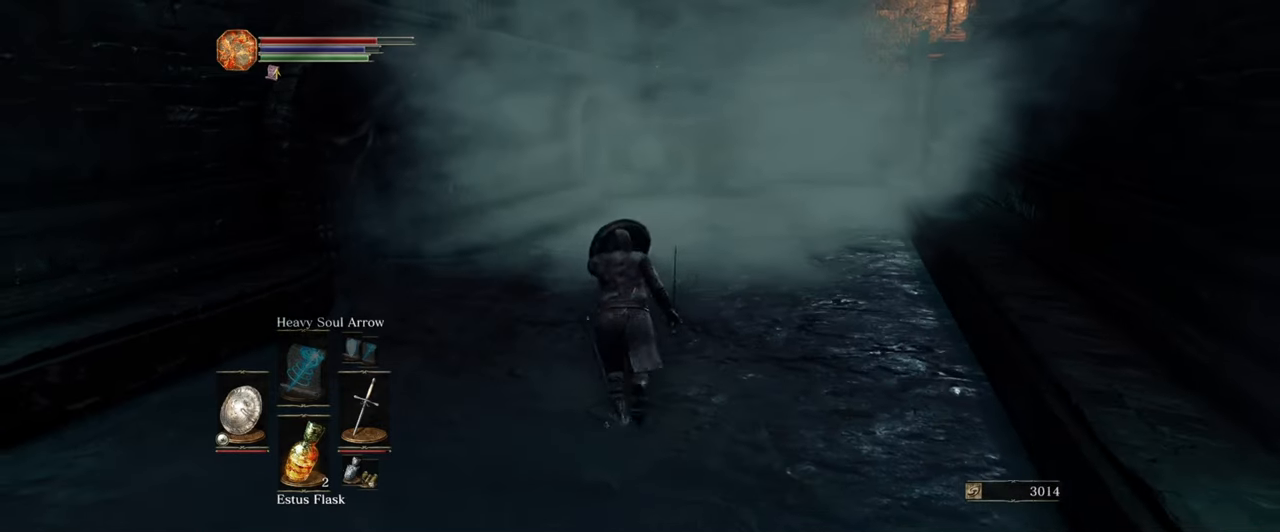
{"buttons": [], "left_stick": "center", "right_stick": "center", "events": [[34, "left_stick", "up-right"], [234, "right_stick", "left"], [350, "left_stick", "up"], [384, "right_stick", "up-left"], [500, "left_stick", "center"], [500, "right_stick", "center"]]}
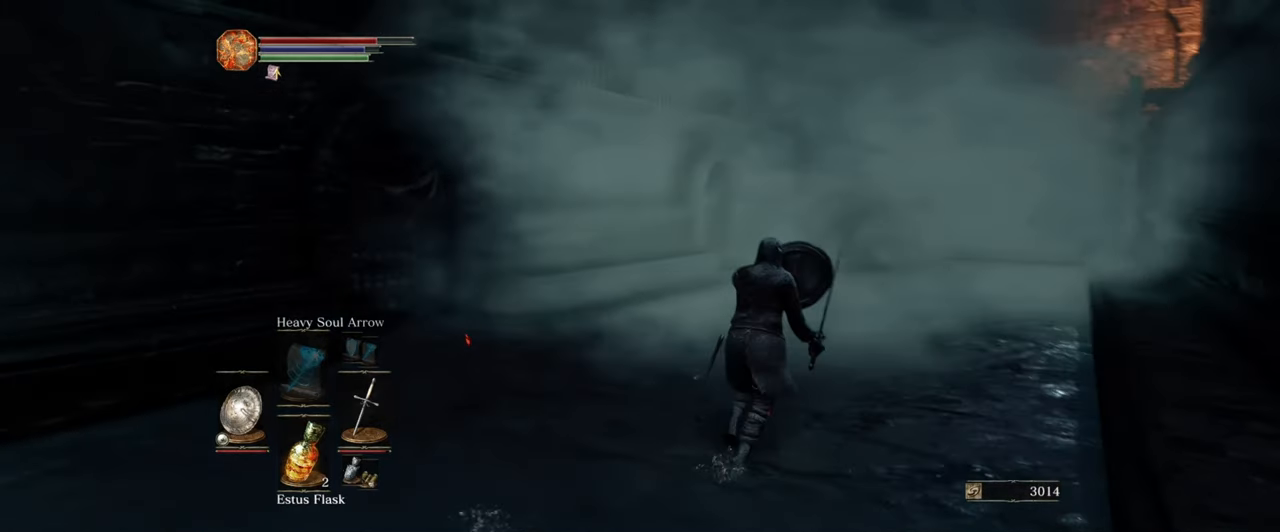
{"buttons": [], "left_stick": "center", "right_stick": "center", "events": [[334, "right_stick", "down"], [384, "right_stick", "center"]]}
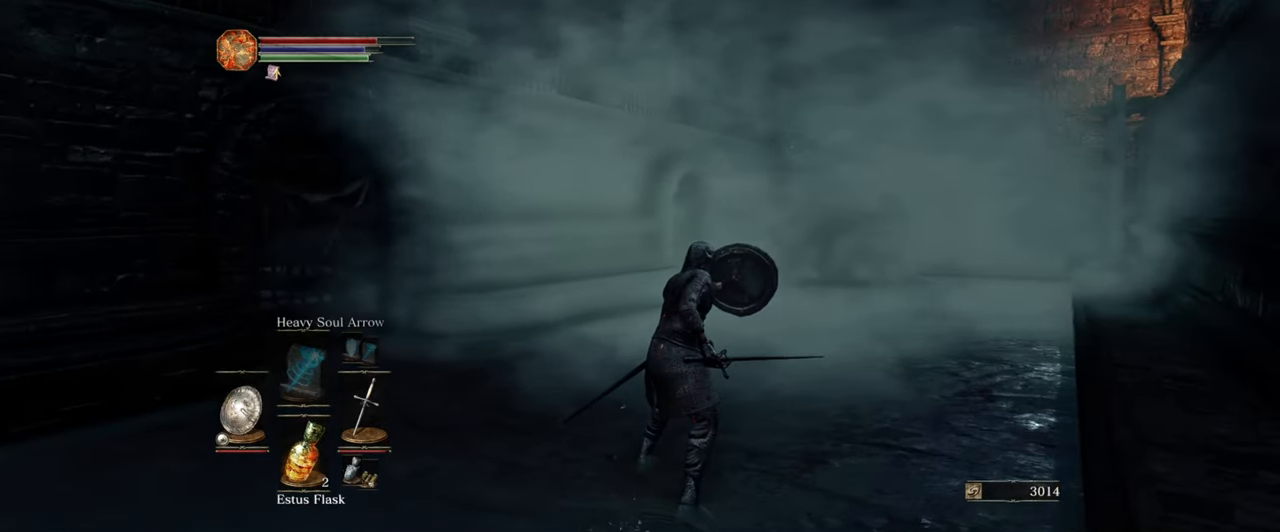
{"buttons": [], "left_stick": "center", "right_stick": "center", "events": [[150, "right_stick", "down-left"], [250, "right_stick", "center"]]}
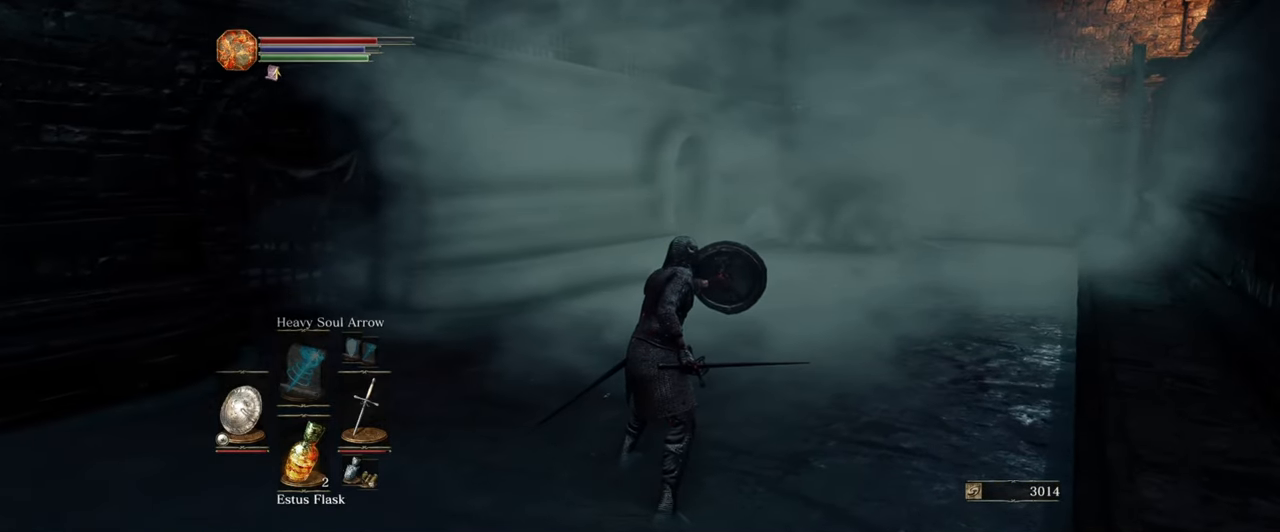
{"buttons": [], "left_stick": "up", "right_stick": "center", "events": [[100, "left_stick", "up-right"], [367, "left_stick", "up"]]}
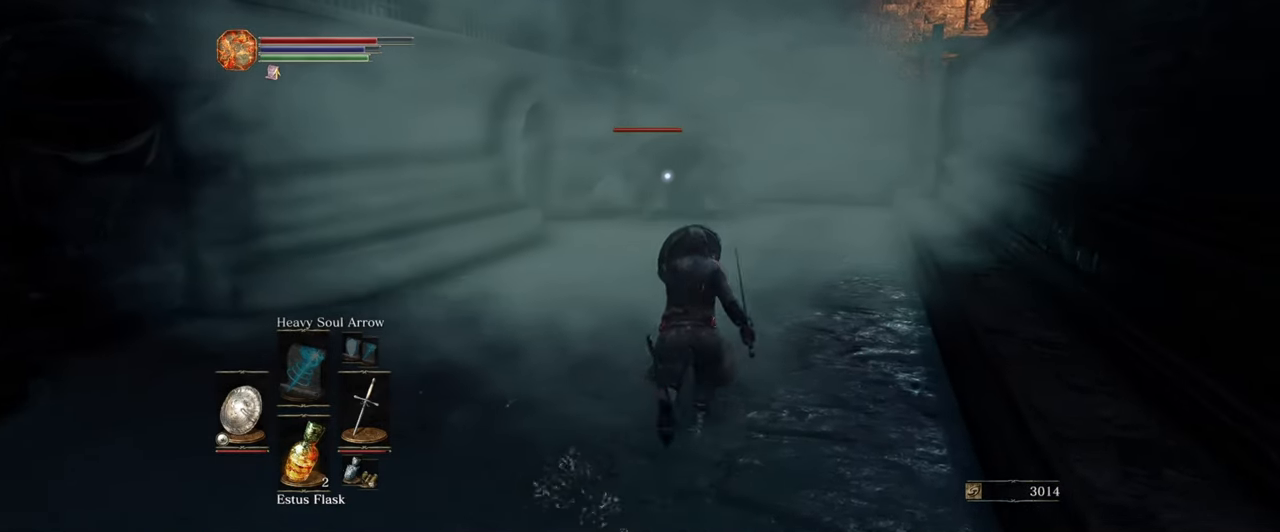
{"buttons": [], "left_stick": "up-right", "right_stick": "center", "events": [[84, "left_stick", "up-right"]]}
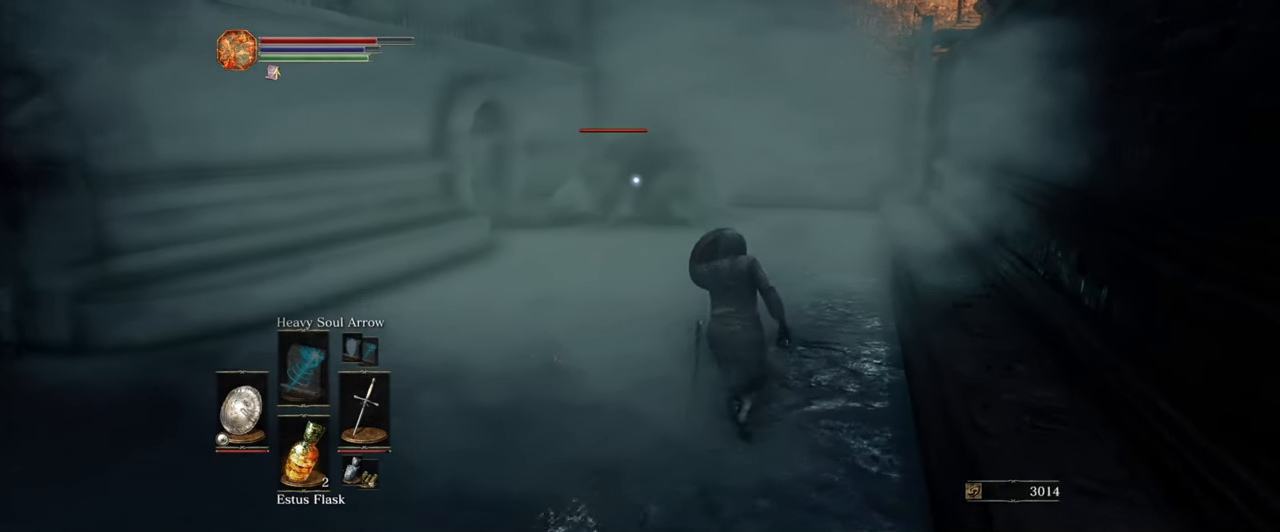
{"buttons": [], "left_stick": "down-left", "right_stick": "center", "events": [[267, "left_stick", "right"], [367, "left_stick", "down"], [467, "left_stick", "down-left"]]}
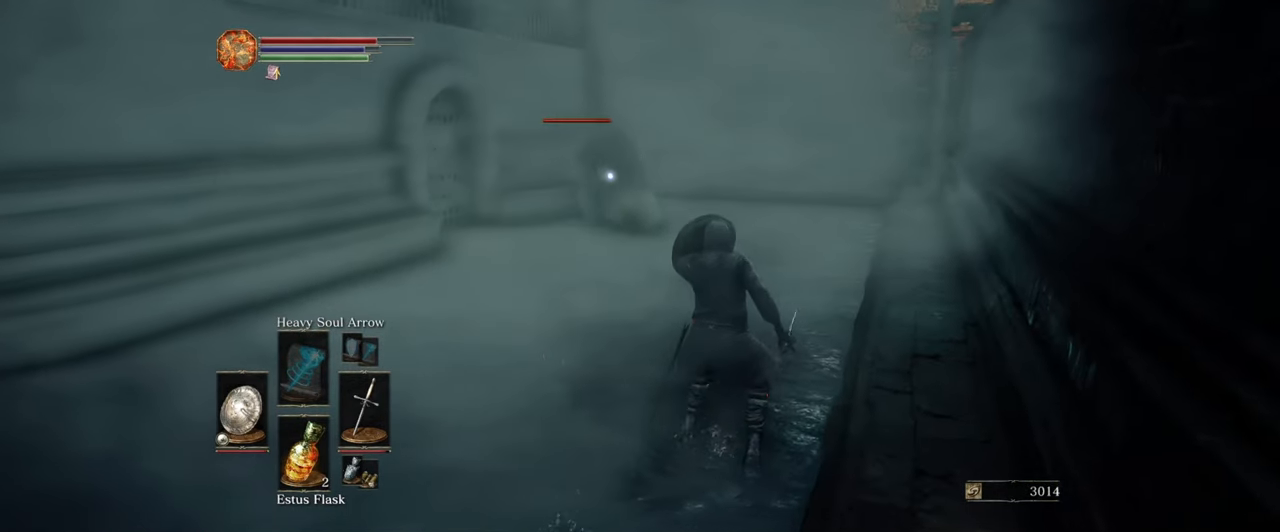
{"buttons": [], "left_stick": "down-left", "right_stick": "center", "events": []}
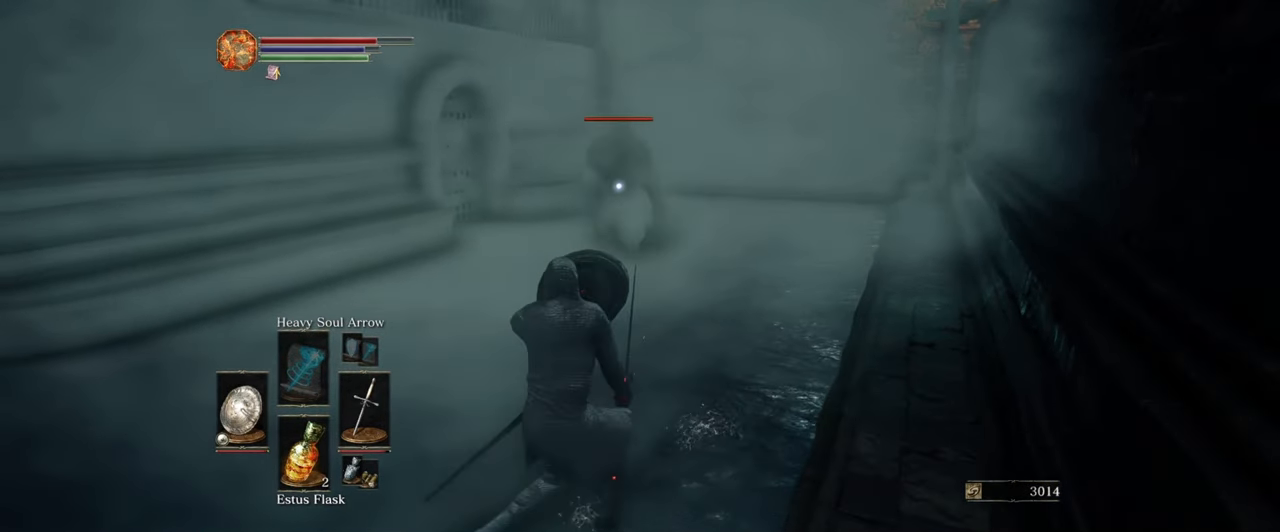
{"buttons": [], "left_stick": "down-left", "right_stick": "center", "events": []}
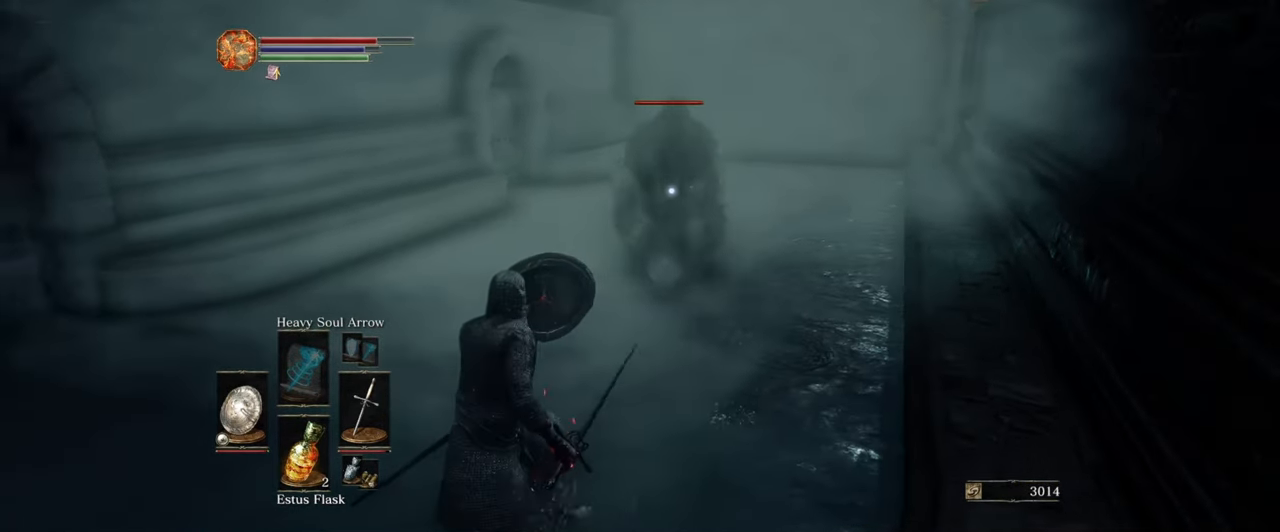
{"buttons": [], "left_stick": "down-left", "right_stick": "center", "events": []}
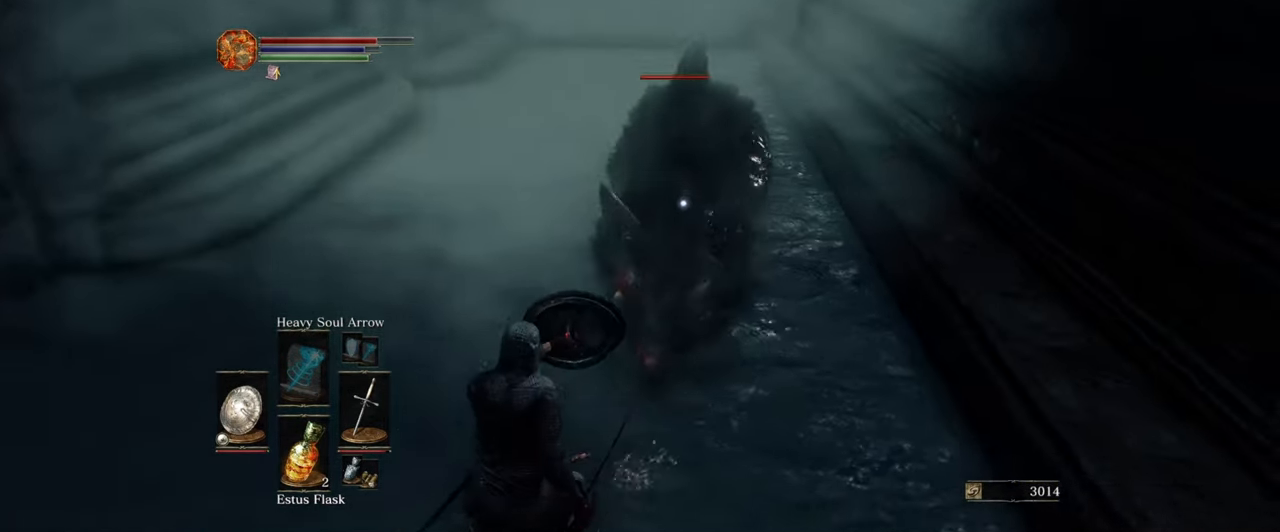
{"buttons": [], "left_stick": "down", "right_stick": "center", "events": [[133, "left_stick", "down"]]}
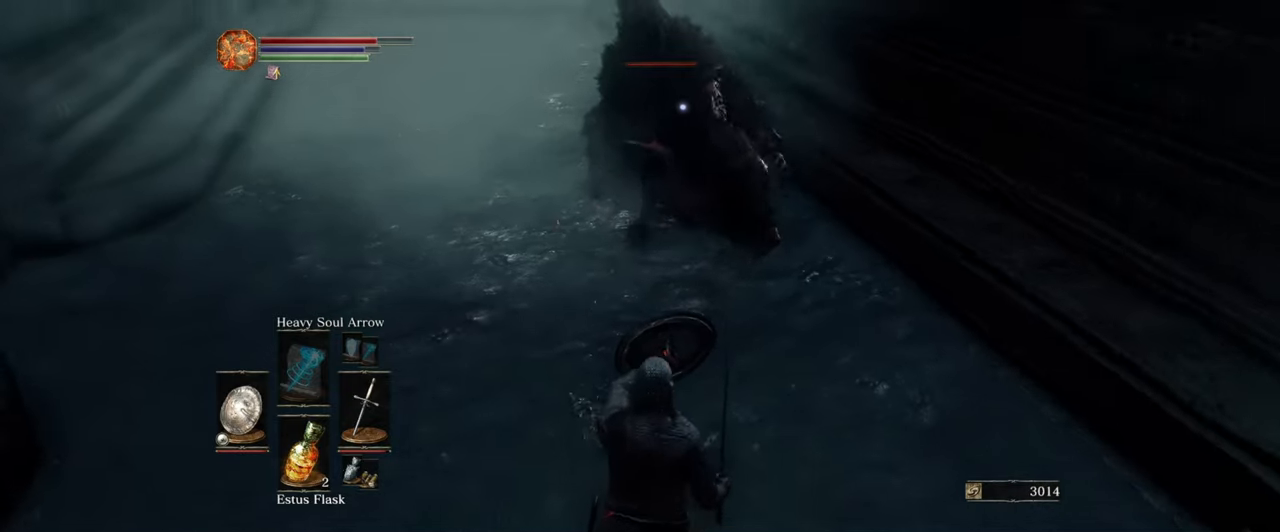
{"buttons": [], "left_stick": "down", "right_stick": "center", "events": []}
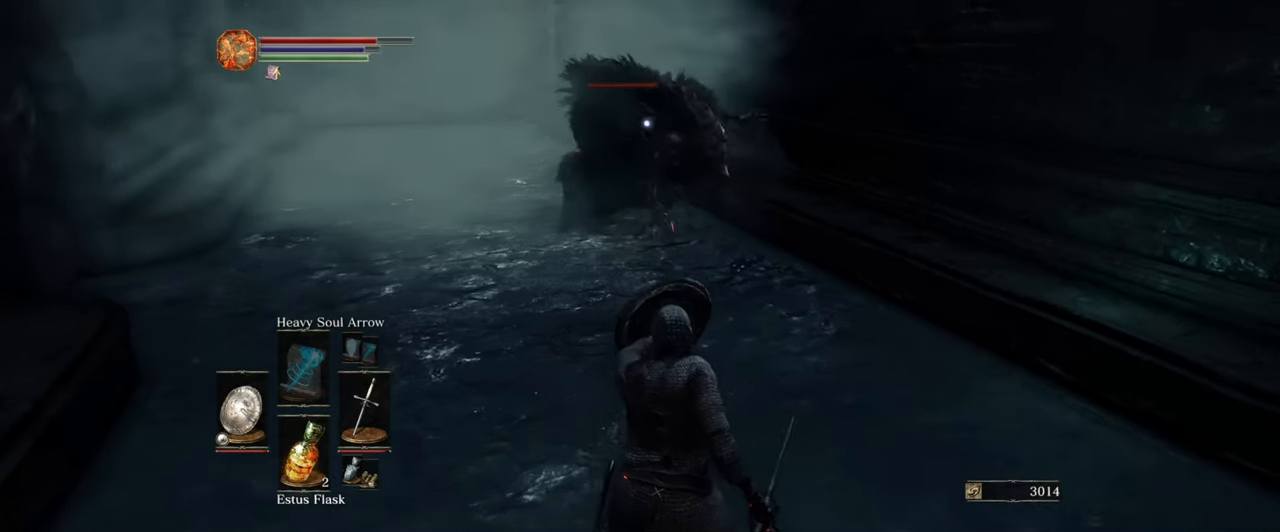
{"buttons": ["DPAD_RIGHT"], "left_stick": "down", "right_stick": "center", "events": [[383, "DPAD_RIGHT", "down"]]}
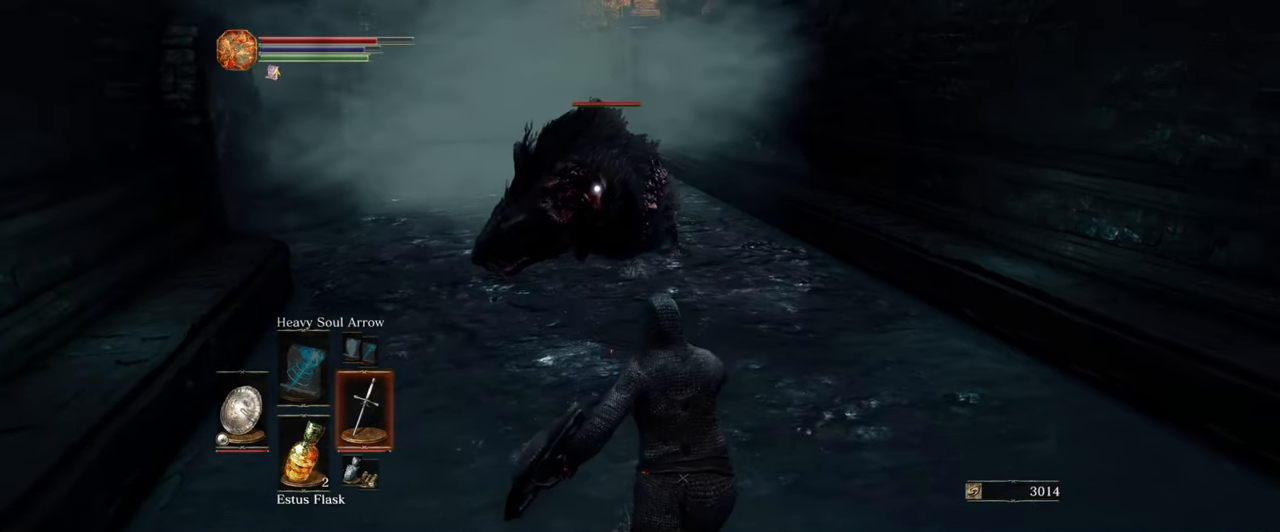
{"buttons": [], "left_stick": "down", "right_stick": "center", "events": [[50, "DPAD_RIGHT", "up"]]}
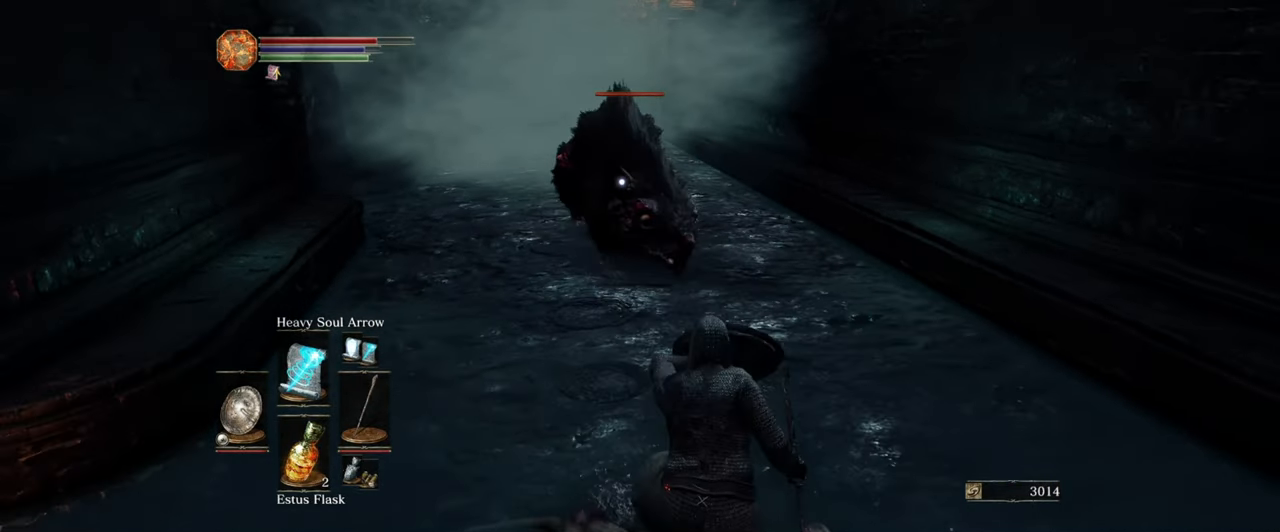
{"buttons": [], "left_stick": "down", "right_stick": "center", "events": []}
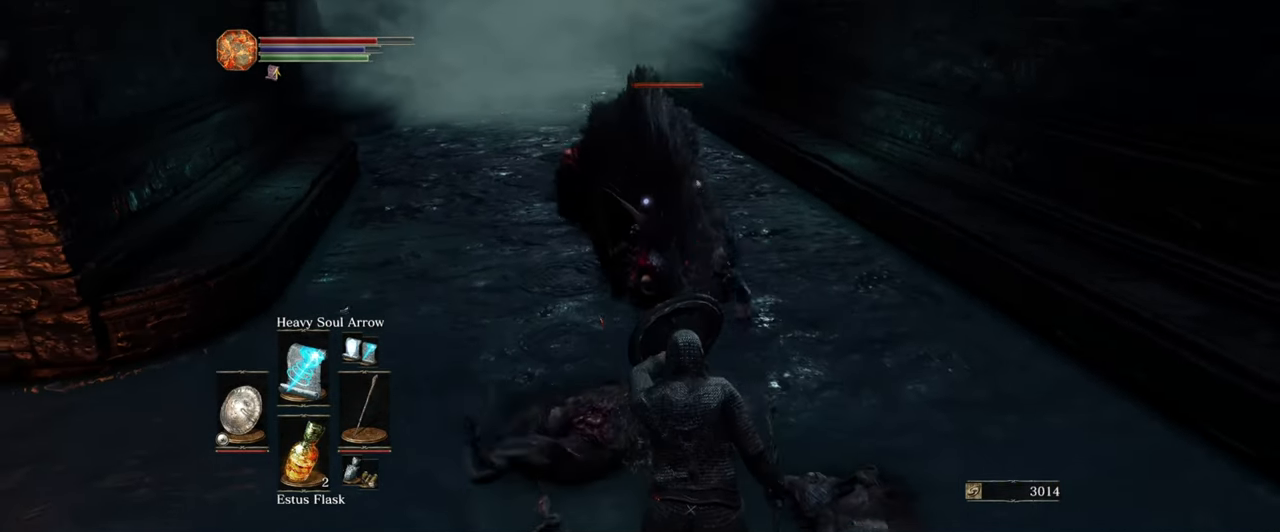
{"buttons": [], "left_stick": "down-right", "right_stick": "center", "events": [[183, "left_stick", "down-right"]]}
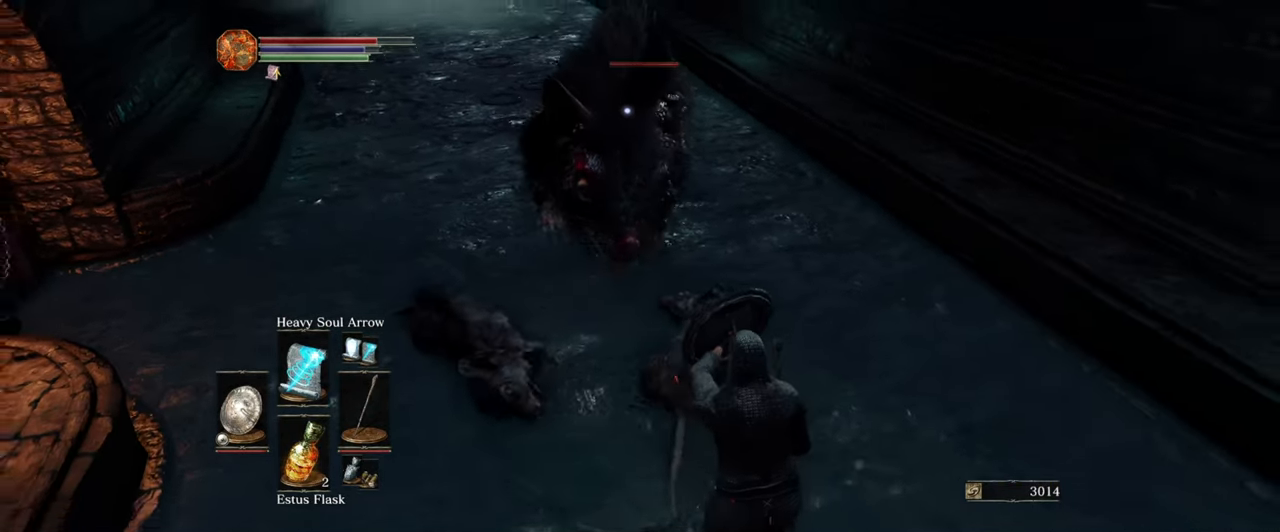
{"buttons": [], "left_stick": "down", "right_stick": "center", "events": [[466, "left_stick", "down"]]}
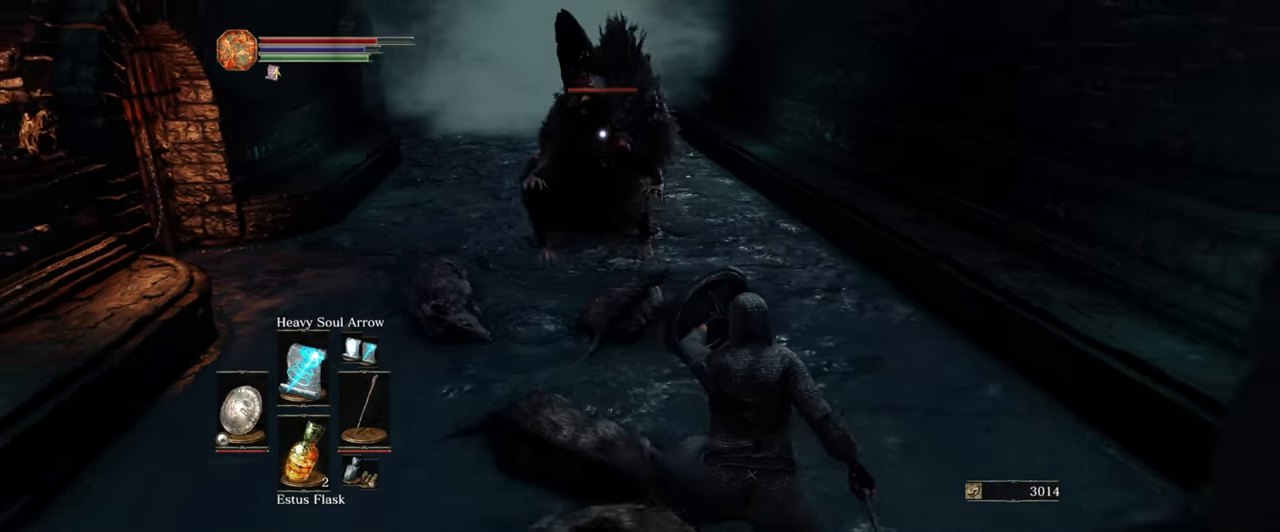
{"buttons": [], "left_stick": "down", "right_stick": "center", "events": []}
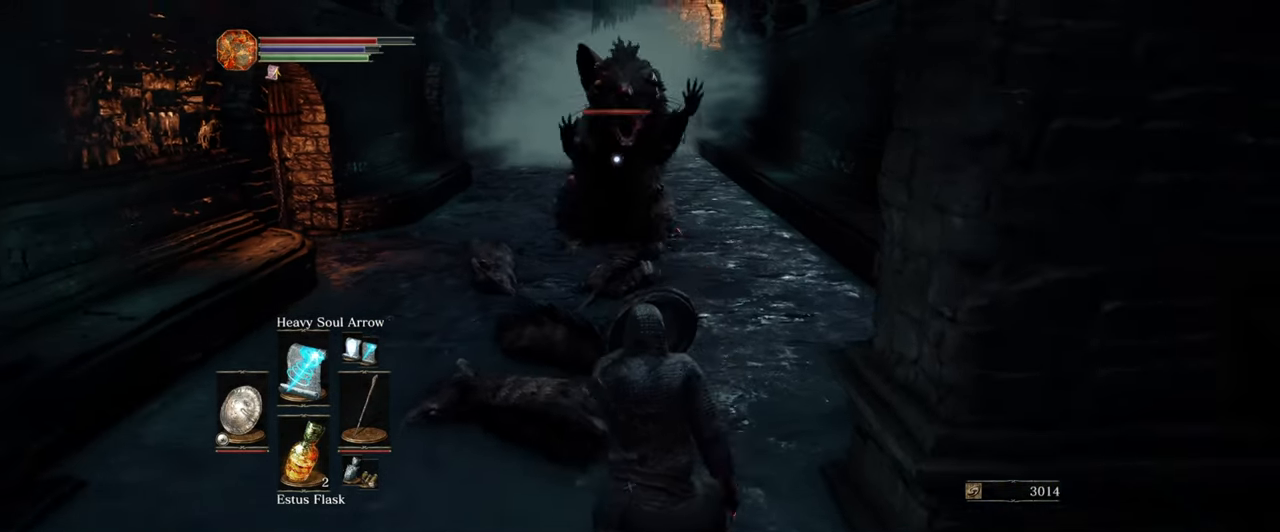
{"buttons": [], "left_stick": "down", "right_stick": "center", "events": []}
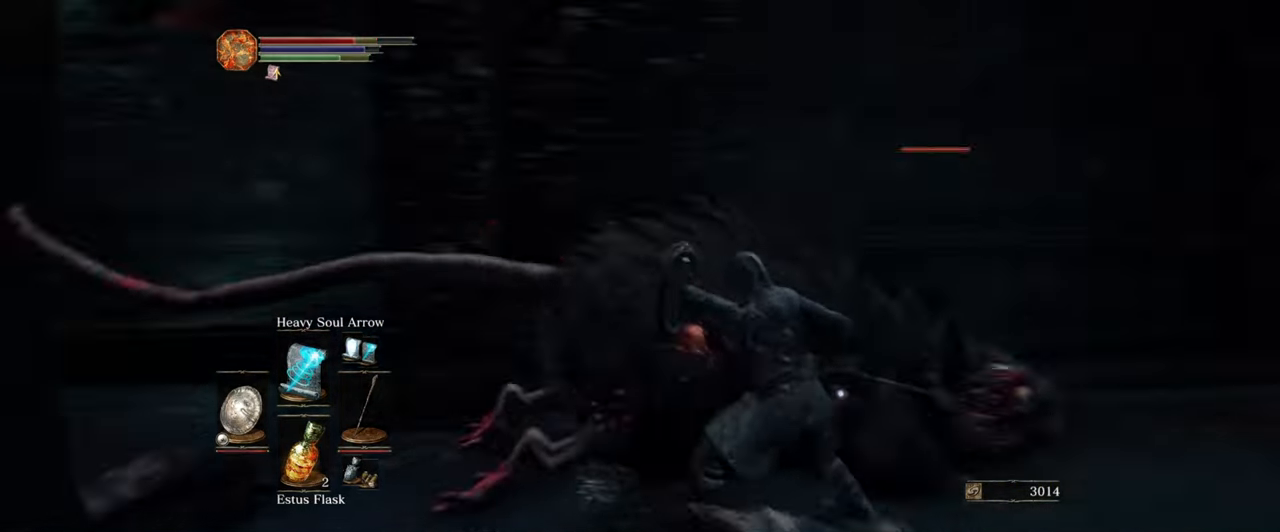
{"buttons": [], "left_stick": "down-left", "right_stick": "center", "events": [[416, "left_stick", "down-left"]]}
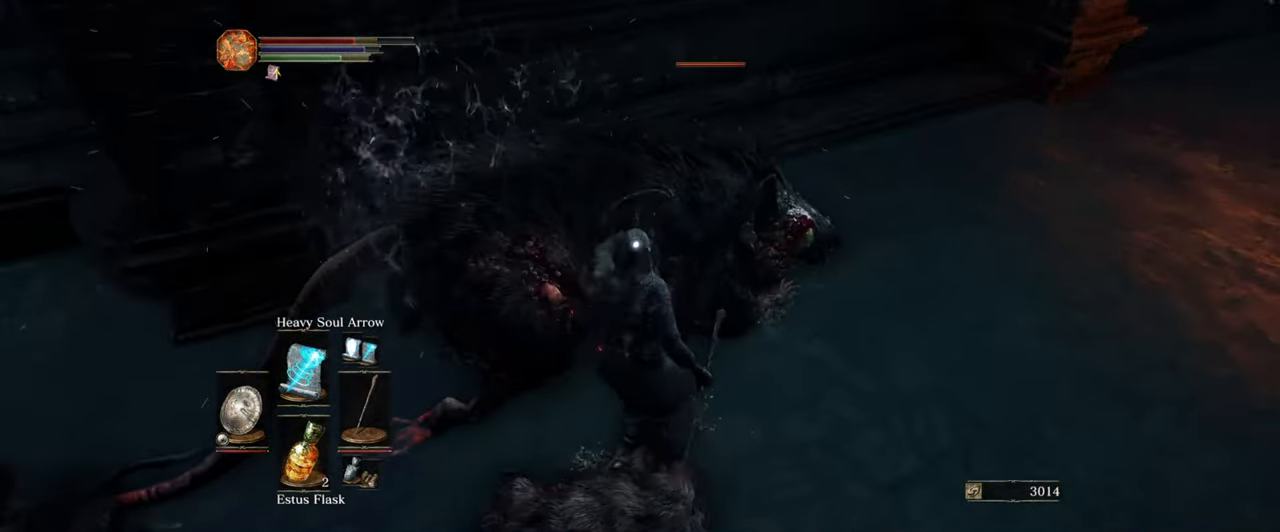
{"buttons": [], "left_stick": "down-left", "right_stick": "center", "events": []}
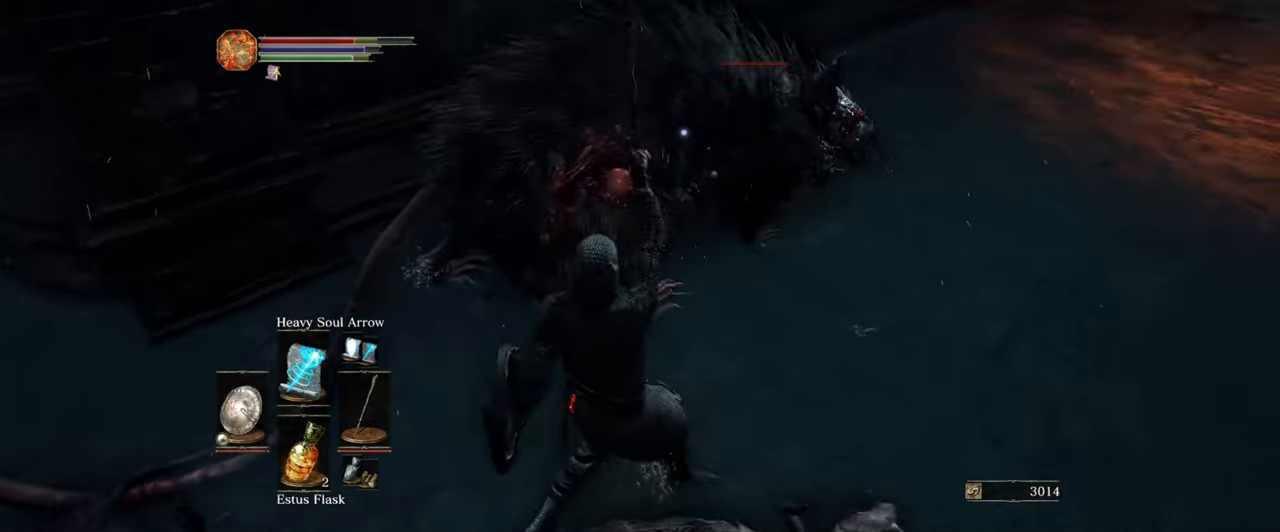
{"buttons": [], "left_stick": "down-left", "right_stick": "center", "events": []}
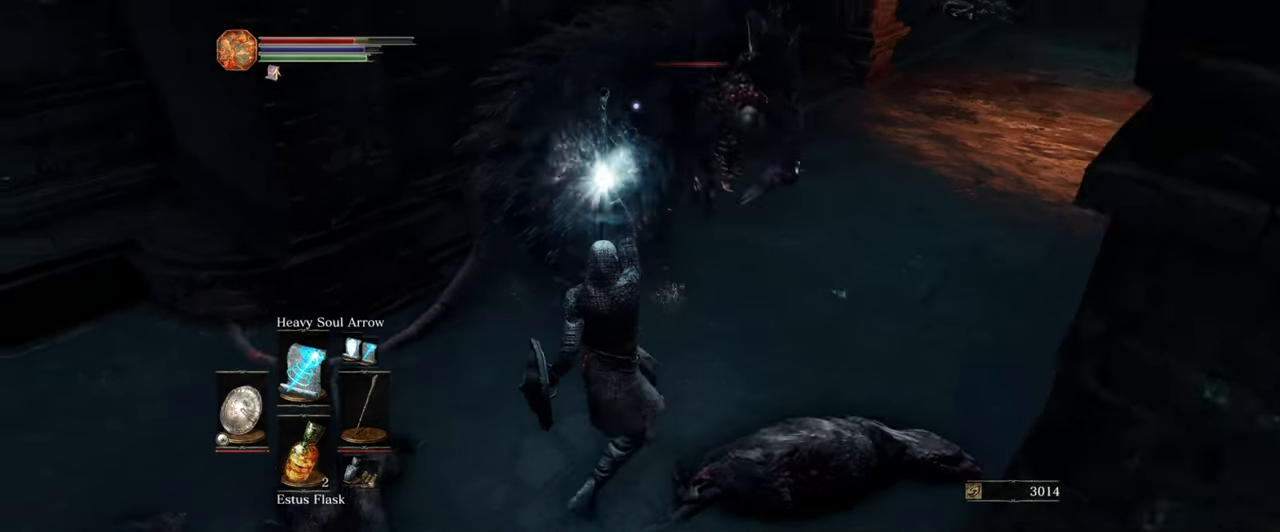
{"buttons": [], "left_stick": "down-left", "right_stick": "center", "events": []}
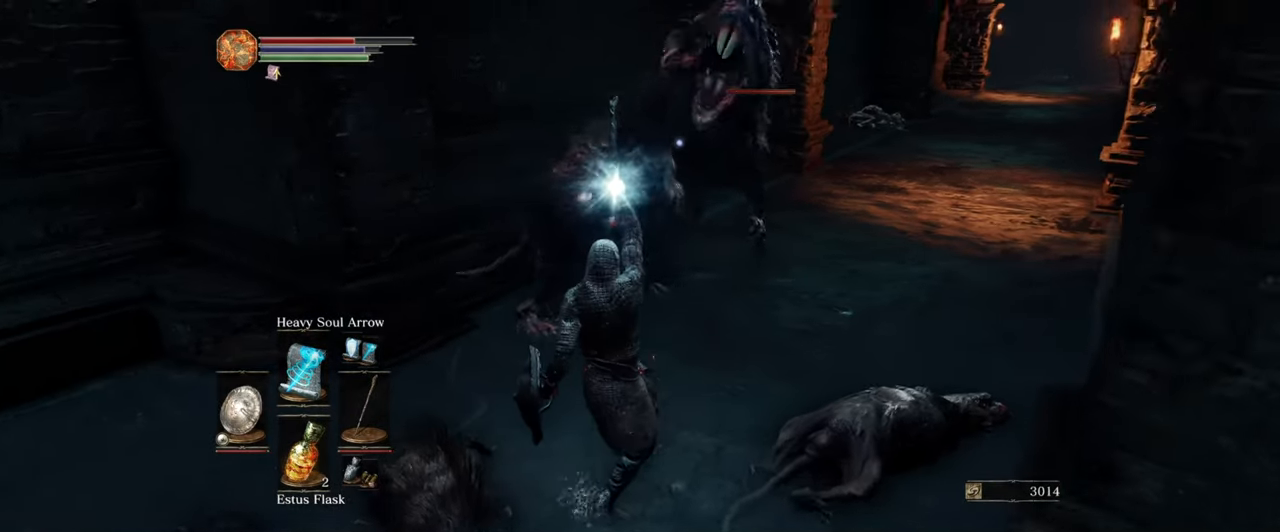
{"buttons": [], "left_stick": "down-left", "right_stick": "center", "events": []}
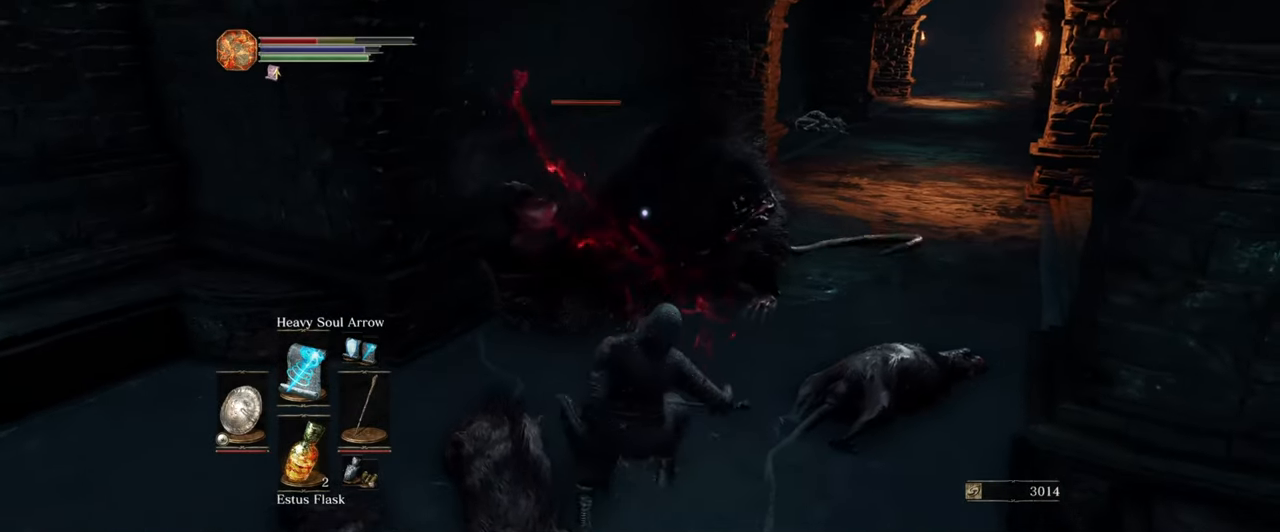
{"buttons": [], "left_stick": "down-left", "right_stick": "center", "events": [[117, "B", "down"], [217, "B", "up"], [250, "B", "down"], [350, "B", "up"], [417, "B", "down"], [500, "B", "up"]]}
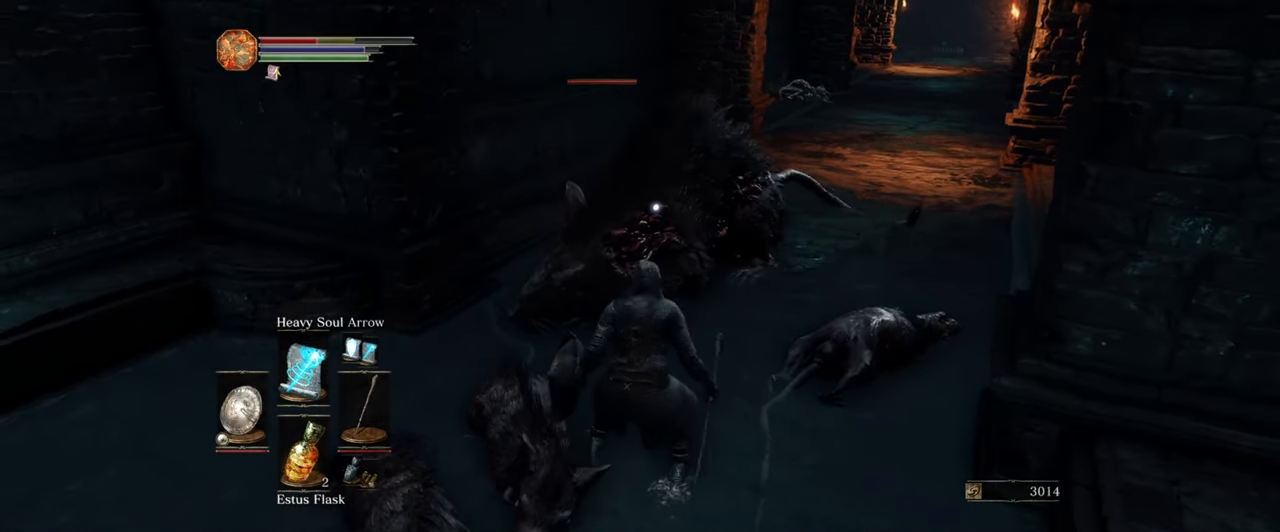
{"buttons": ["B"], "left_stick": "down-left", "right_stick": "center", "events": [[117, "B", "down"], [217, "B", "up"], [283, "B", "down"], [367, "B", "up"], [467, "B", "down"]]}